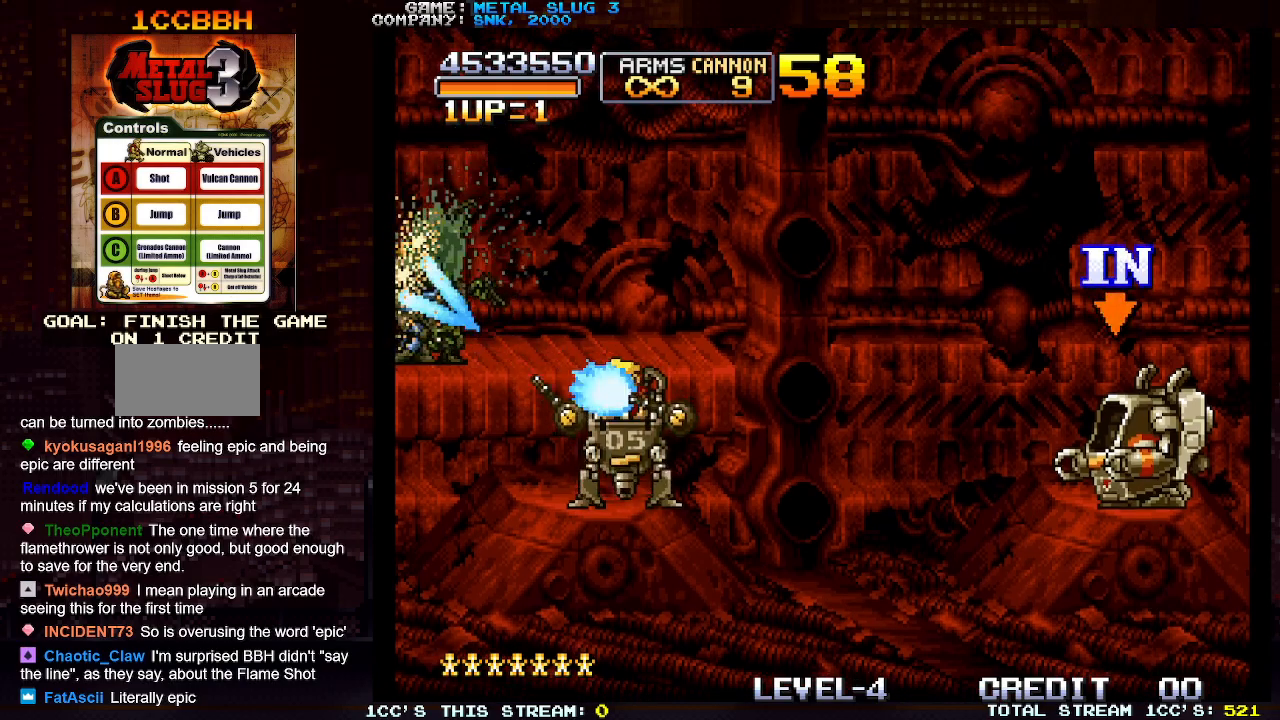
Gameplay with a controller (arcade stick); each line is a JSON object with the inputs held at the frame after it. "events" lists button and stick changes between this image and that frame as [ms after this image, input, new state], when the widget could be followed in between. Not read: L3 R3.
{"buttons": ["SQUARE"], "left_stick": "center", "events": [[17, "SQUARE", "down"], [100, "SQUARE", "up"], [183, "SQUARE", "down"], [250, "SQUARE", "up"], [333, "SQUARE", "down"], [417, "SQUARE", "up"], [500, "SQUARE", "down"]]}
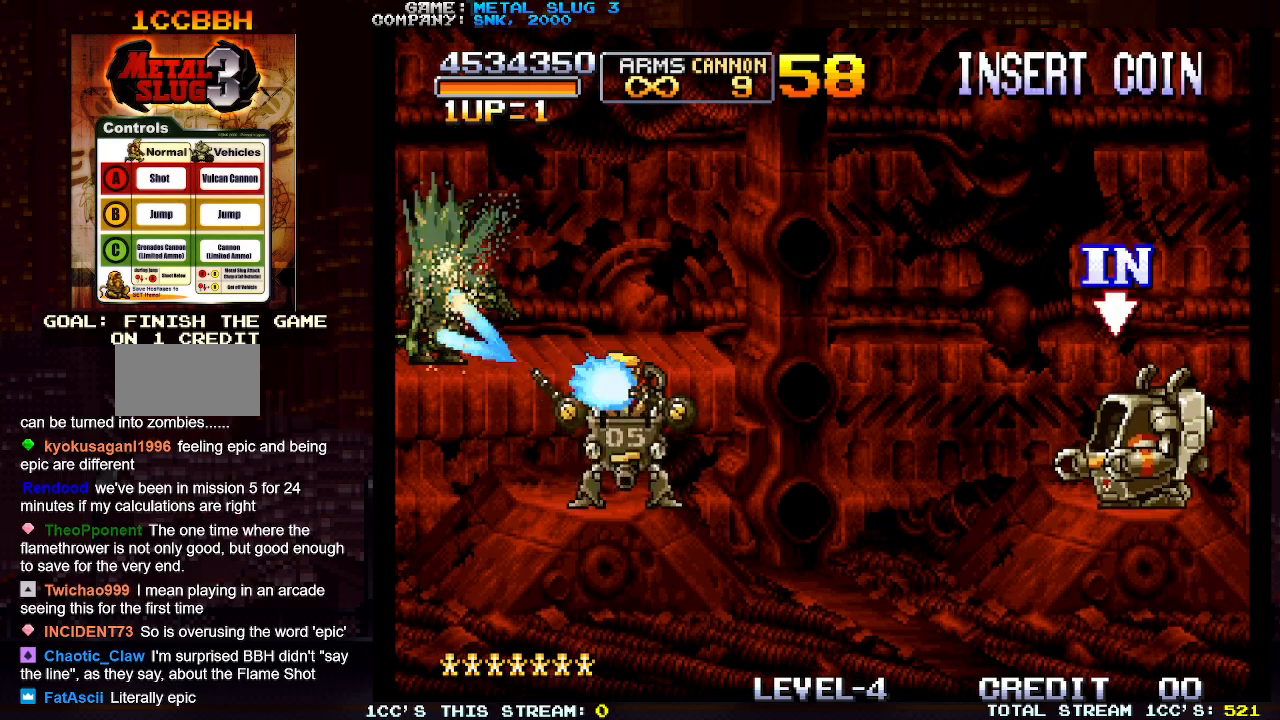
{"buttons": ["SQUARE"], "left_stick": "center", "events": [[83, "SQUARE", "up"], [183, "SQUARE", "down"], [250, "SQUARE", "up"], [333, "SQUARE", "down"], [417, "SQUARE", "up"], [500, "SQUARE", "down"]]}
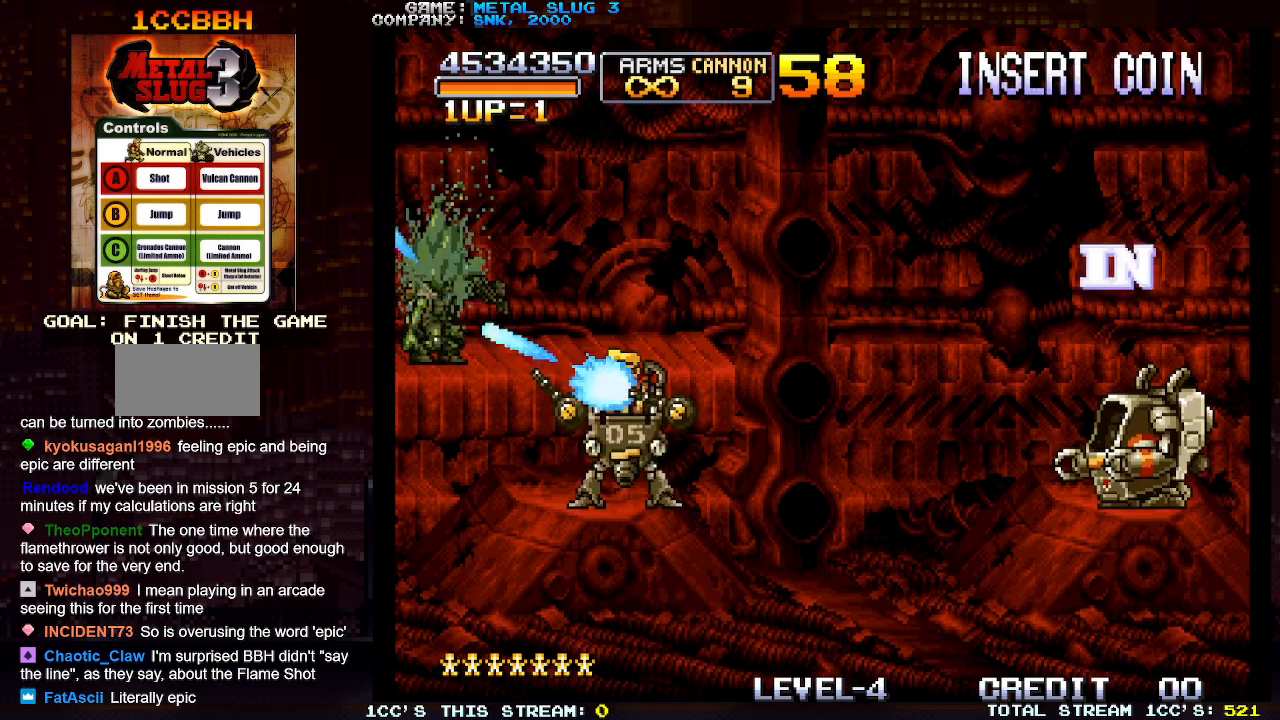
{"buttons": ["SQUARE"], "left_stick": "center", "events": [[83, "SQUARE", "up"], [167, "SQUARE", "down"], [233, "SQUARE", "up"], [317, "SQUARE", "down"], [400, "SQUARE", "up"], [450, "SQUARE", "down"]]}
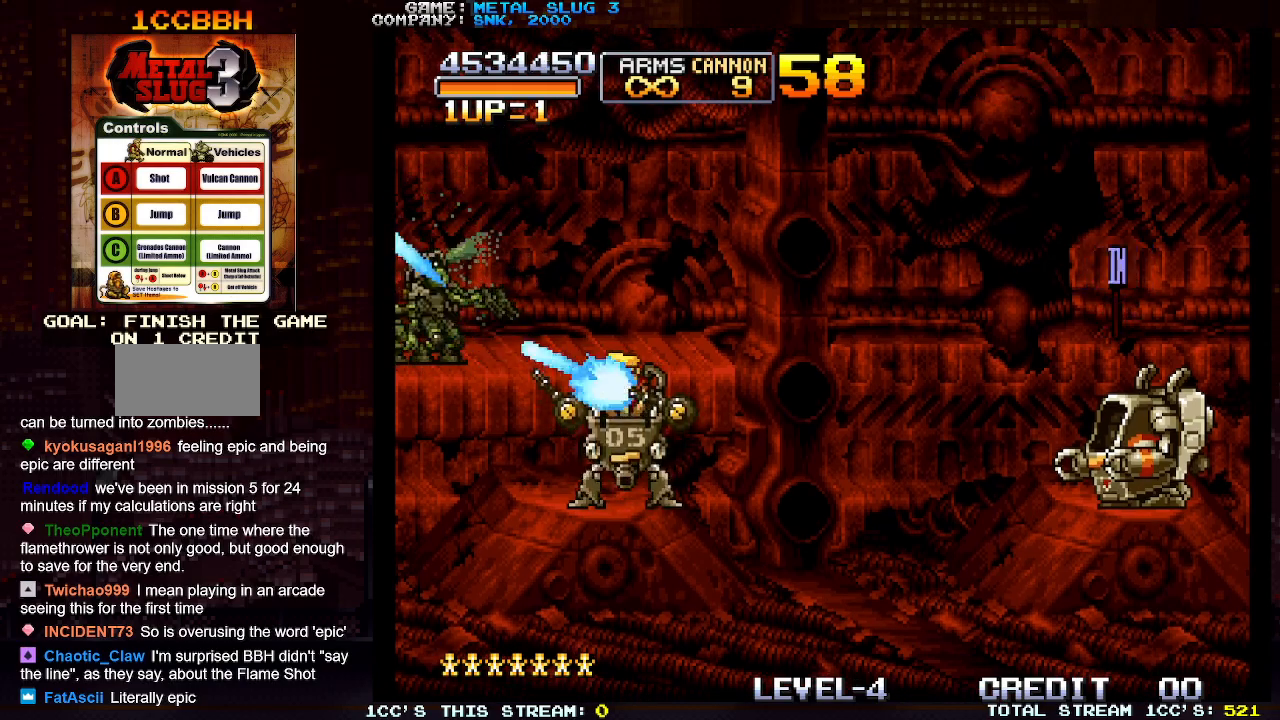
{"buttons": [], "left_stick": "center", "events": [[33, "SQUARE", "up"], [117, "SQUARE", "down"], [200, "SQUARE", "up"], [267, "SQUARE", "down"], [350, "SQUARE", "up"], [400, "SQUARE", "down"], [500, "SQUARE", "up"]]}
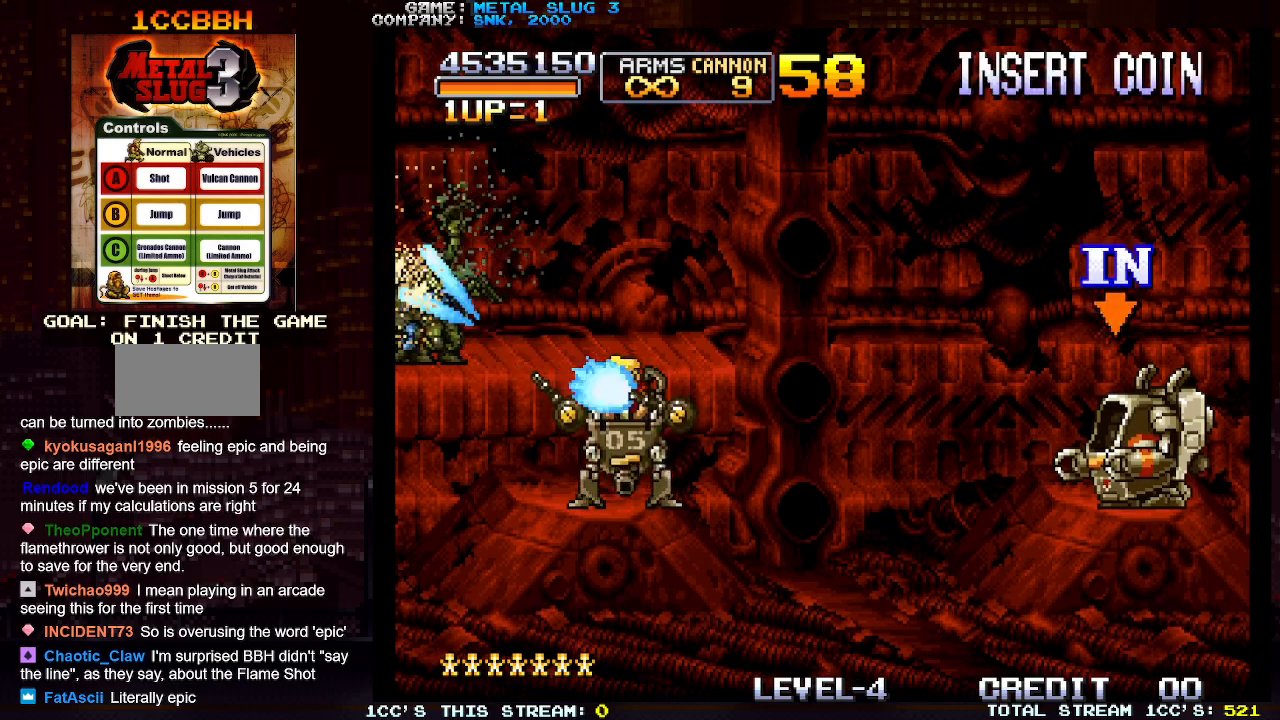
{"buttons": [], "left_stick": "center", "events": [[67, "SQUARE", "down"], [150, "SQUARE", "up"], [200, "SQUARE", "down"], [267, "SQUARE", "up"], [350, "SQUARE", "down"], [383, "SQUARE", "up"]]}
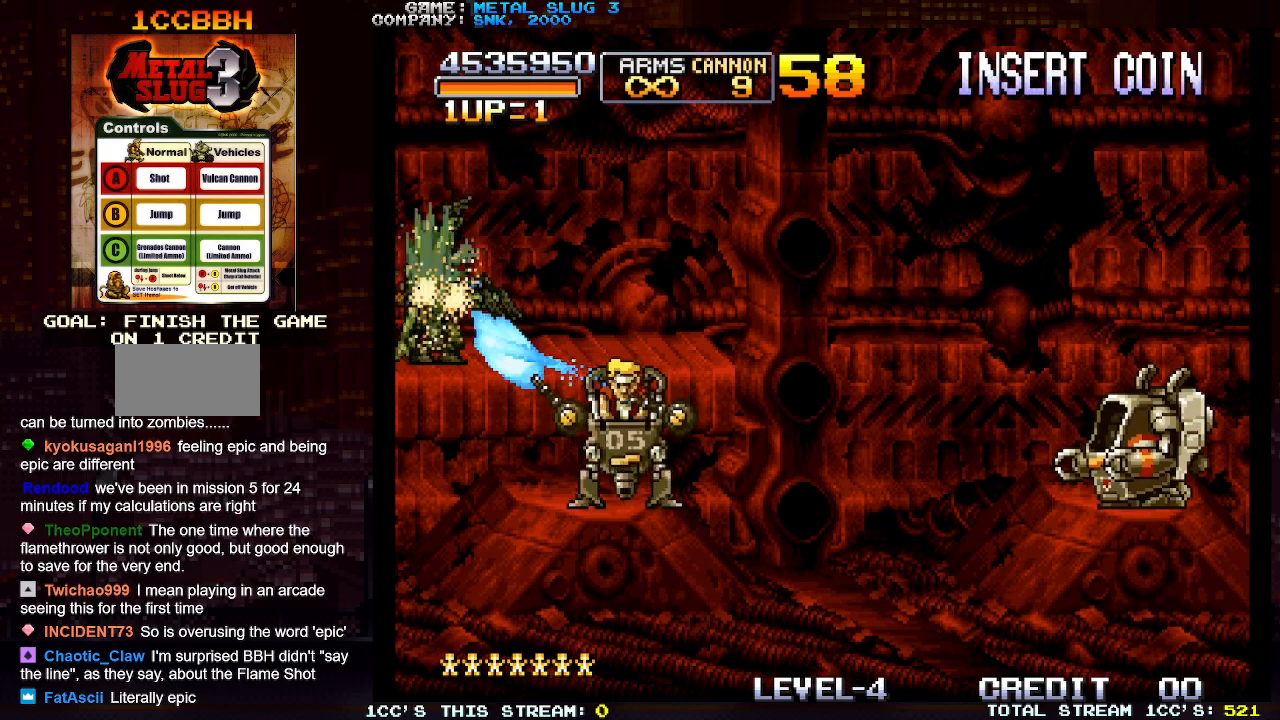
{"buttons": [], "left_stick": "right", "events": [[67, "left_stick", "right"]]}
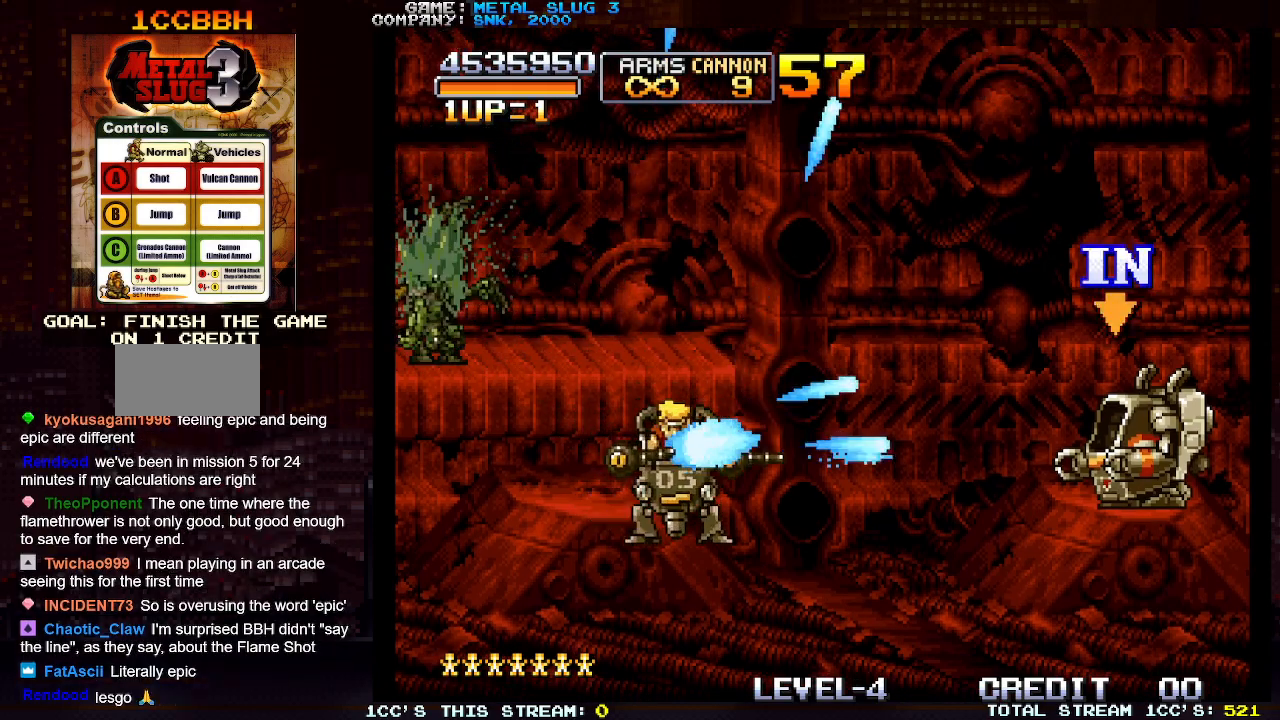
{"buttons": [], "left_stick": "right", "events": [[183, "TRIANGLE", "down"], [267, "TRIANGLE", "up"]]}
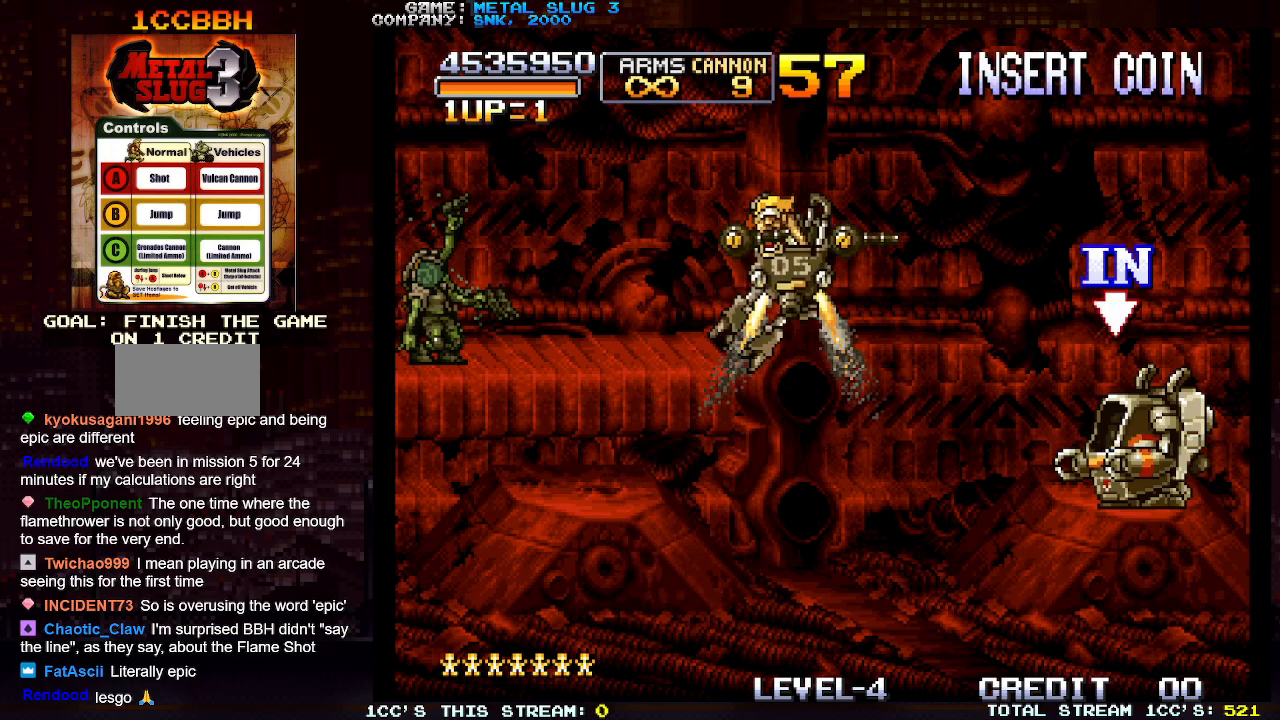
{"buttons": [], "left_stick": "center", "events": [[417, "left_stick", "center"]]}
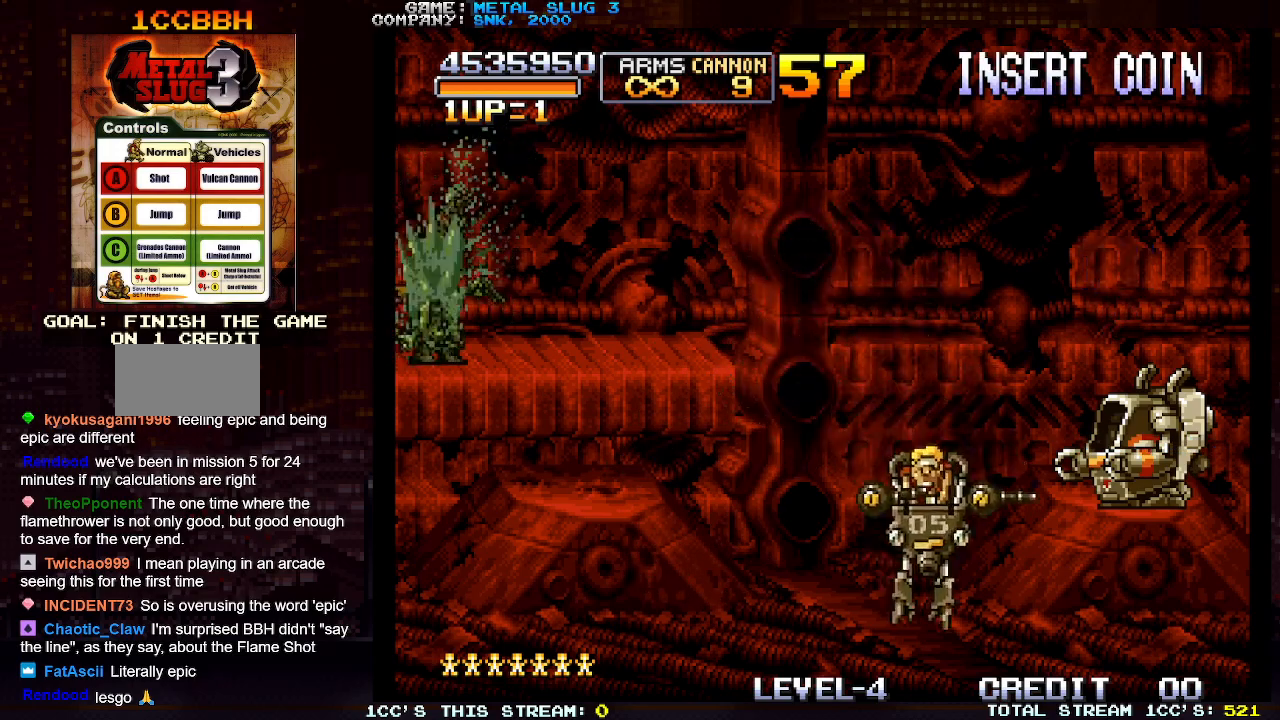
{"buttons": [], "left_stick": "center", "events": [[83, "left_stick", "right"], [433, "left_stick", "center"]]}
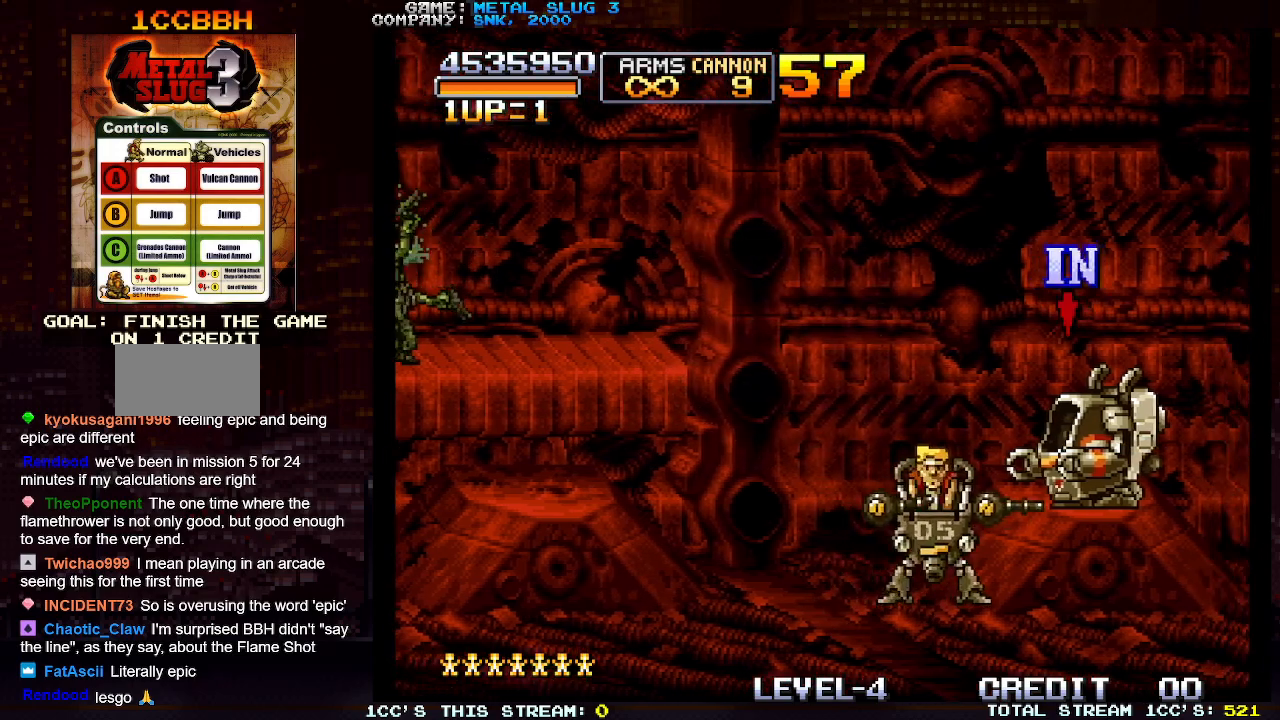
{"buttons": [], "left_stick": "right", "events": [[50, "left_stick", "right"], [167, "left_stick", "center"], [267, "left_stick", "right"], [367, "left_stick", "center"], [450, "left_stick", "right"]]}
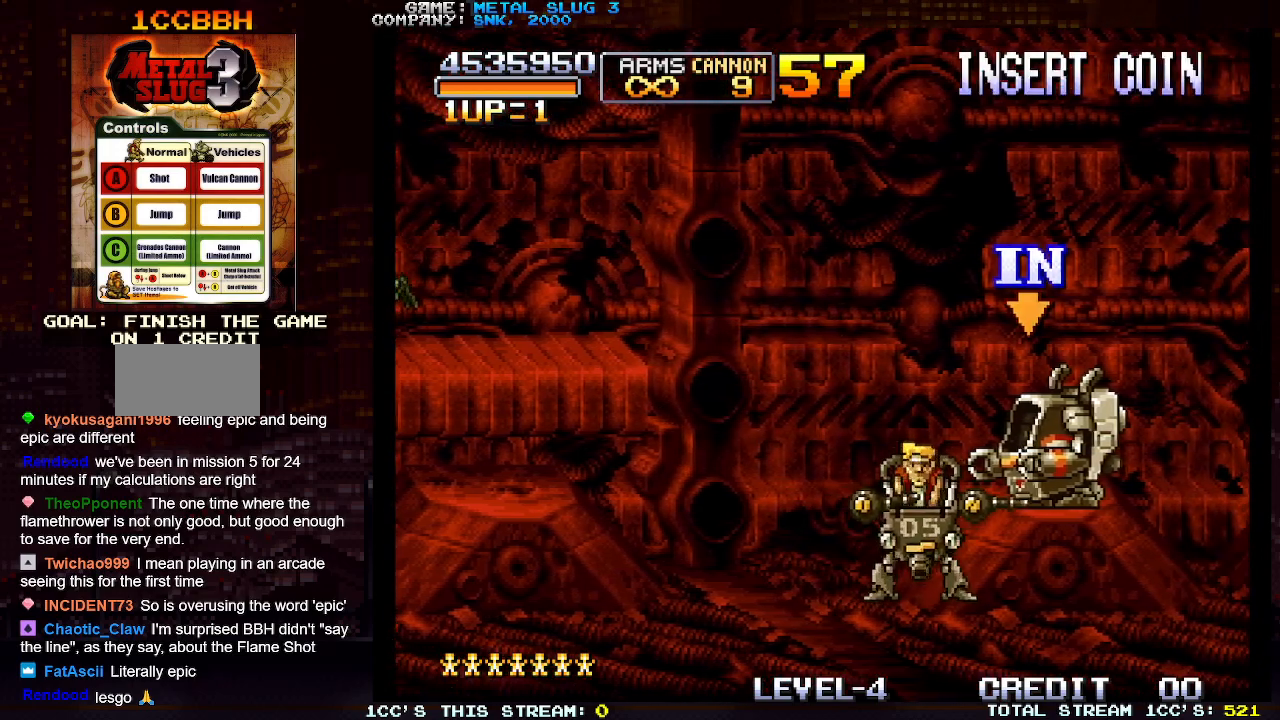
{"buttons": [], "left_stick": "center", "events": [[67, "left_stick", "center"], [150, "left_stick", "right"], [250, "left_stick", "center"], [317, "left_stick", "right"], [417, "left_stick", "center"]]}
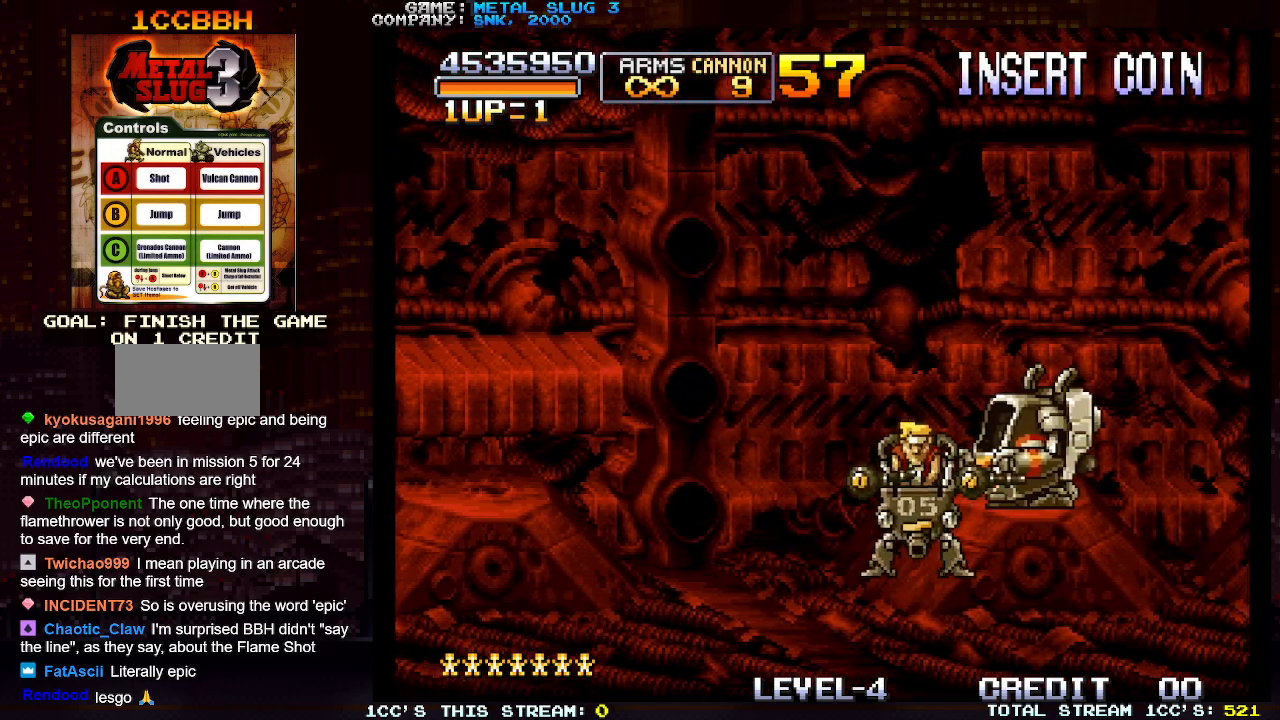
{"buttons": [], "left_stick": "center", "events": [[17, "left_stick", "right"], [100, "left_stick", "center"], [200, "left_stick", "right"], [267, "left_stick", "center"], [367, "left_stick", "right"], [467, "left_stick", "center"]]}
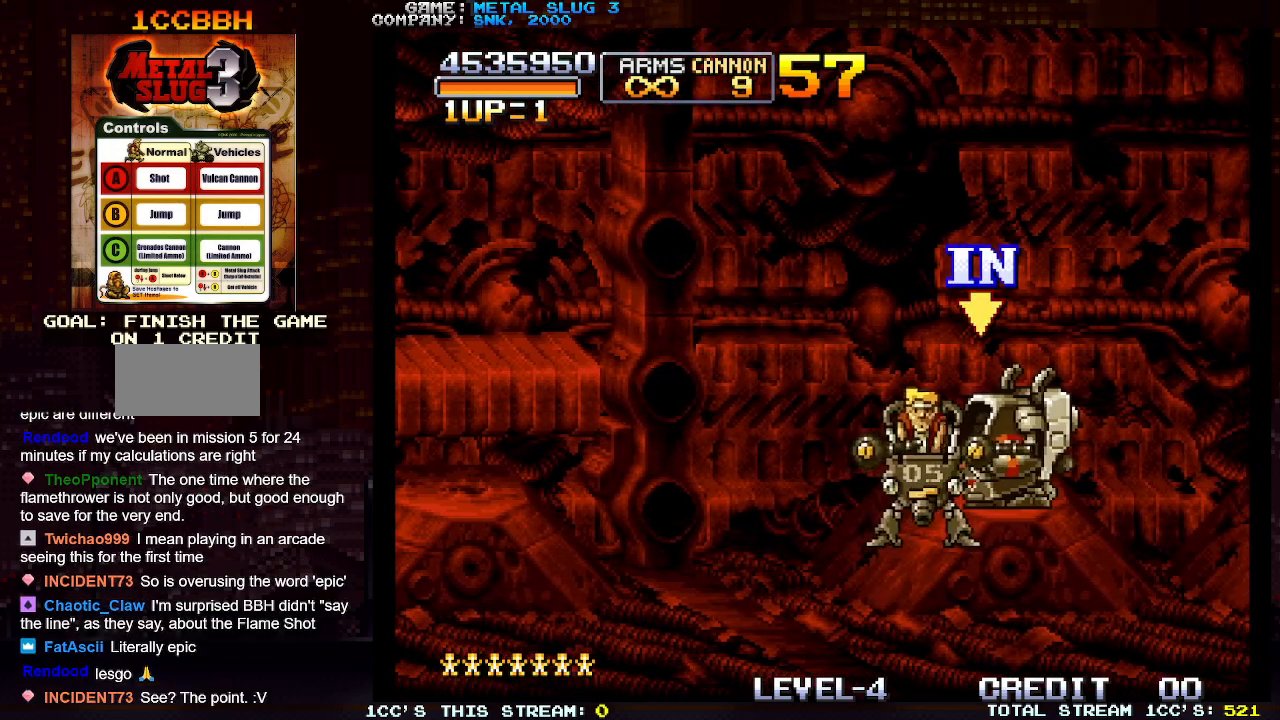
{"buttons": ["SQUARE"], "left_stick": "center", "events": [[33, "left_stick", "right"], [133, "left_stick", "center"], [217, "left_stick", "right"], [300, "left_stick", "center"], [317, "SQUARE", "down"], [367, "SQUARE", "up"], [417, "left_stick", "right"], [450, "SQUARE", "down"], [483, "left_stick", "center"]]}
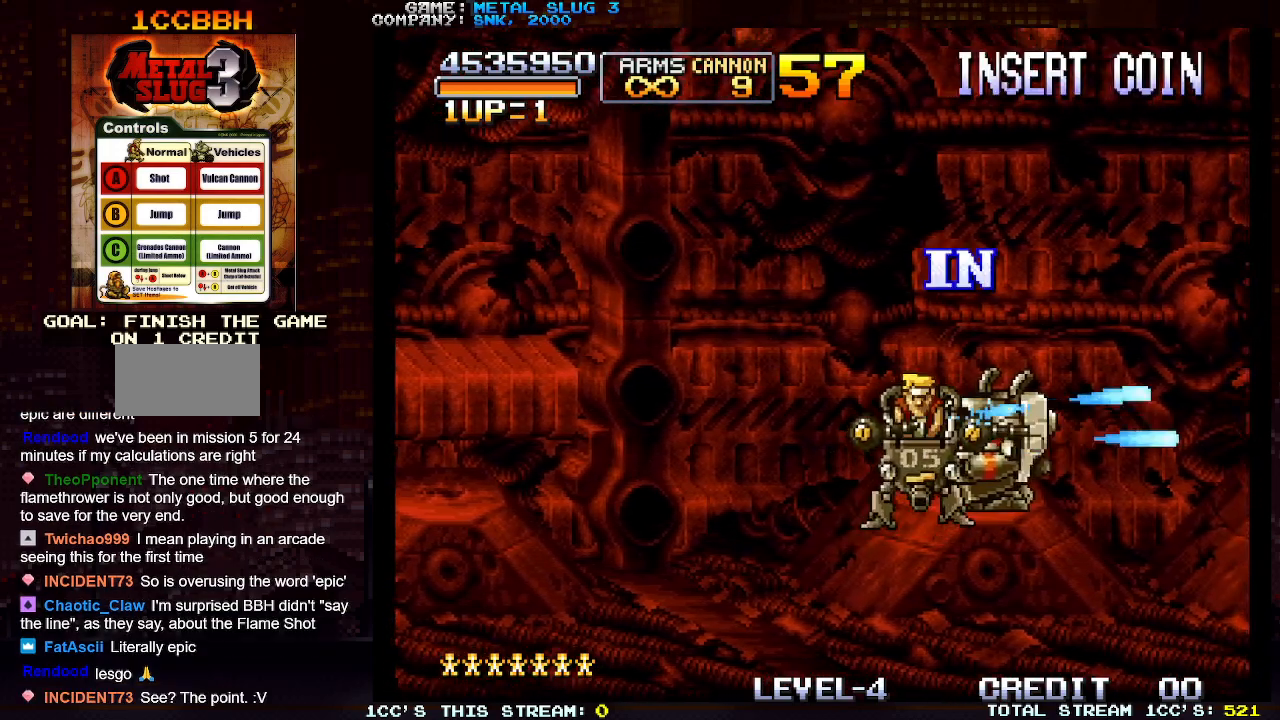
{"buttons": [], "left_stick": "right", "events": [[17, "SQUARE", "up"], [100, "SQUARE", "down"], [100, "left_stick", "right"], [167, "SQUARE", "up"], [200, "left_stick", "center"], [250, "SQUARE", "down"], [317, "SQUARE", "up"], [417, "SQUARE", "down"], [450, "left_stick", "right"], [467, "SQUARE", "up"]]}
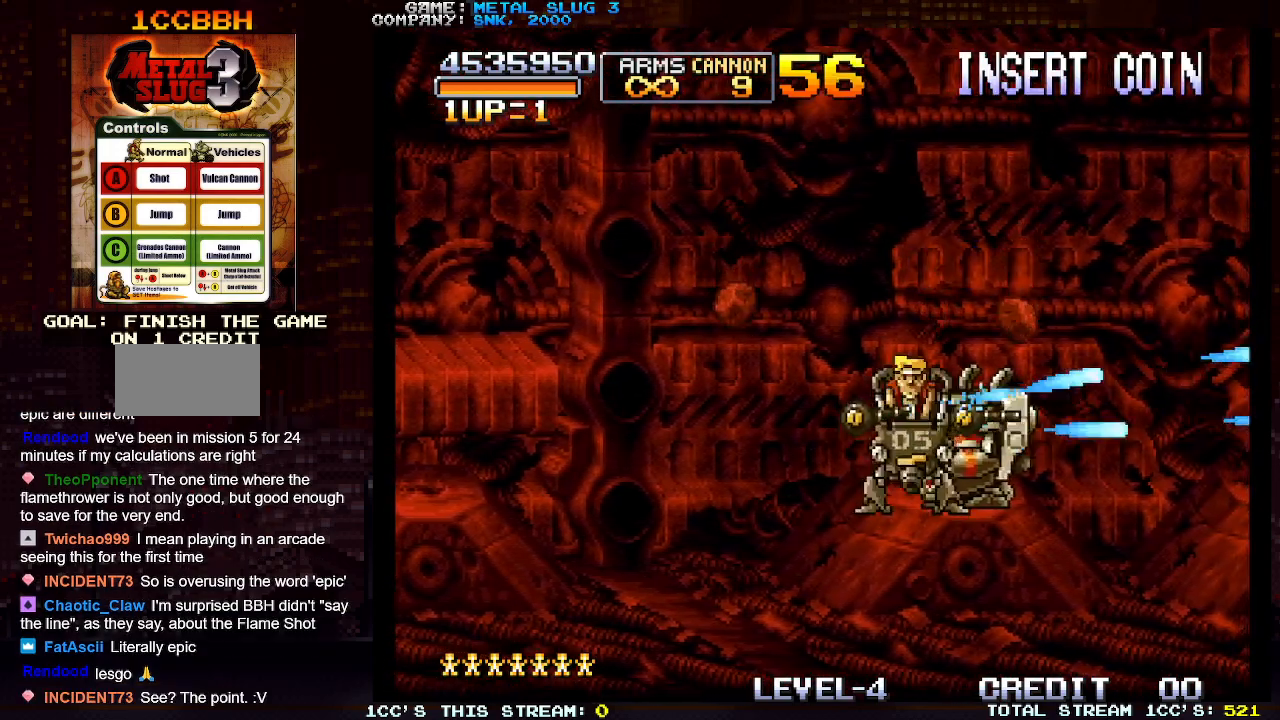
{"buttons": ["SQUARE"], "left_stick": "right", "events": [[17, "left_stick", "center"], [50, "SQUARE", "down"], [117, "SQUARE", "up"], [117, "left_stick", "right"], [183, "left_stick", "center"], [217, "SQUARE", "down"], [283, "SQUARE", "up"], [300, "left_stick", "right"], [367, "SQUARE", "down"], [367, "left_stick", "center"], [417, "SQUARE", "up"], [483, "left_stick", "right"], [500, "SQUARE", "down"]]}
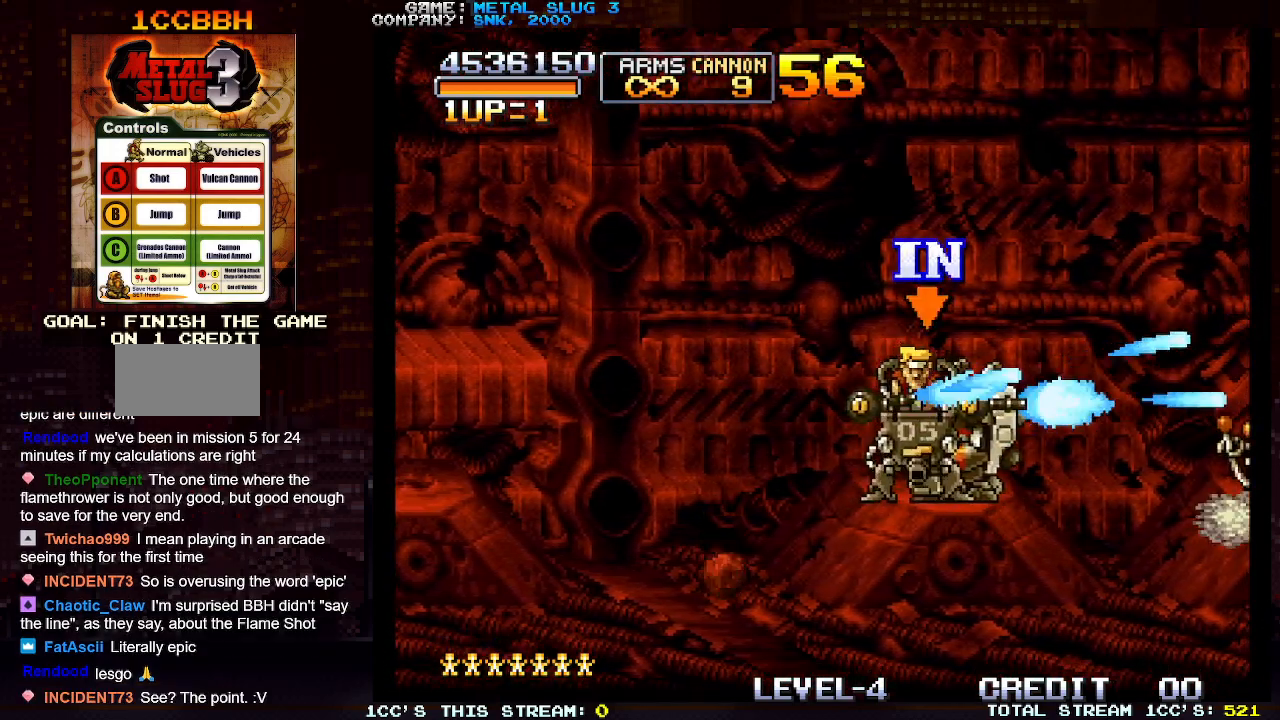
{"buttons": ["SQUARE"], "left_stick": "center", "events": [[50, "left_stick", "center"], [83, "SQUARE", "up"], [167, "SQUARE", "down"], [217, "SQUARE", "up"], [283, "SQUARE", "down"], [383, "SQUARE", "up"], [433, "SQUARE", "down"]]}
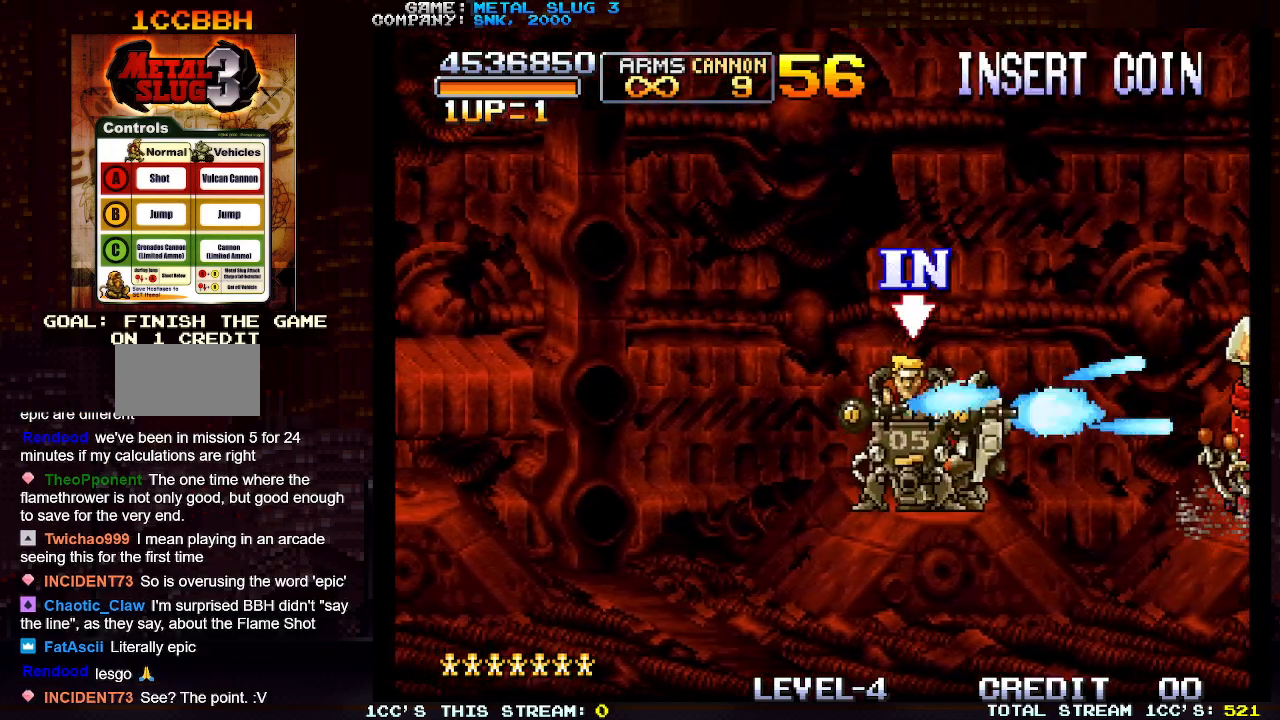
{"buttons": [], "left_stick": "center", "events": [[17, "SQUARE", "up"], [100, "SQUARE", "down"], [150, "SQUARE", "up"], [233, "SQUARE", "down"], [317, "SQUARE", "up"], [383, "SQUARE", "down"], [467, "SQUARE", "up"]]}
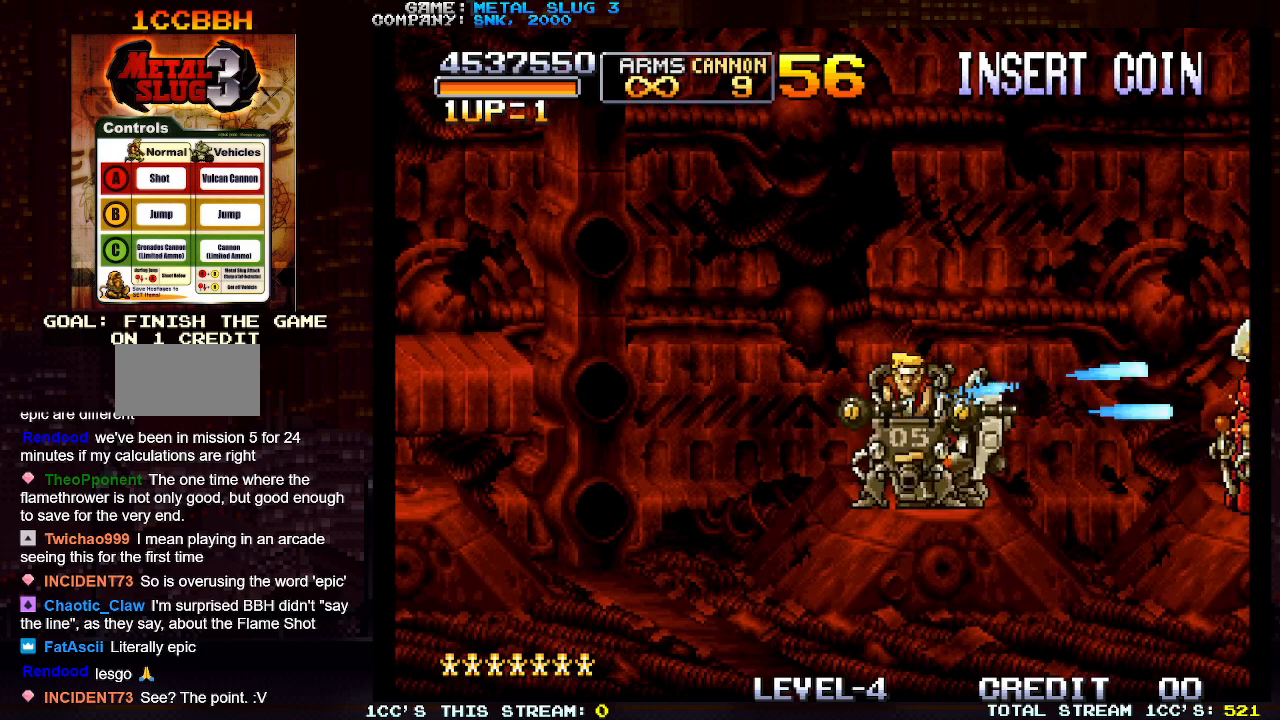
{"buttons": ["SQUARE"], "left_stick": "center", "events": [[33, "SQUARE", "down"], [117, "SQUARE", "up"], [183, "SQUARE", "down"], [250, "SQUARE", "up"], [317, "SQUARE", "down"], [400, "SQUARE", "up"], [467, "SQUARE", "down"]]}
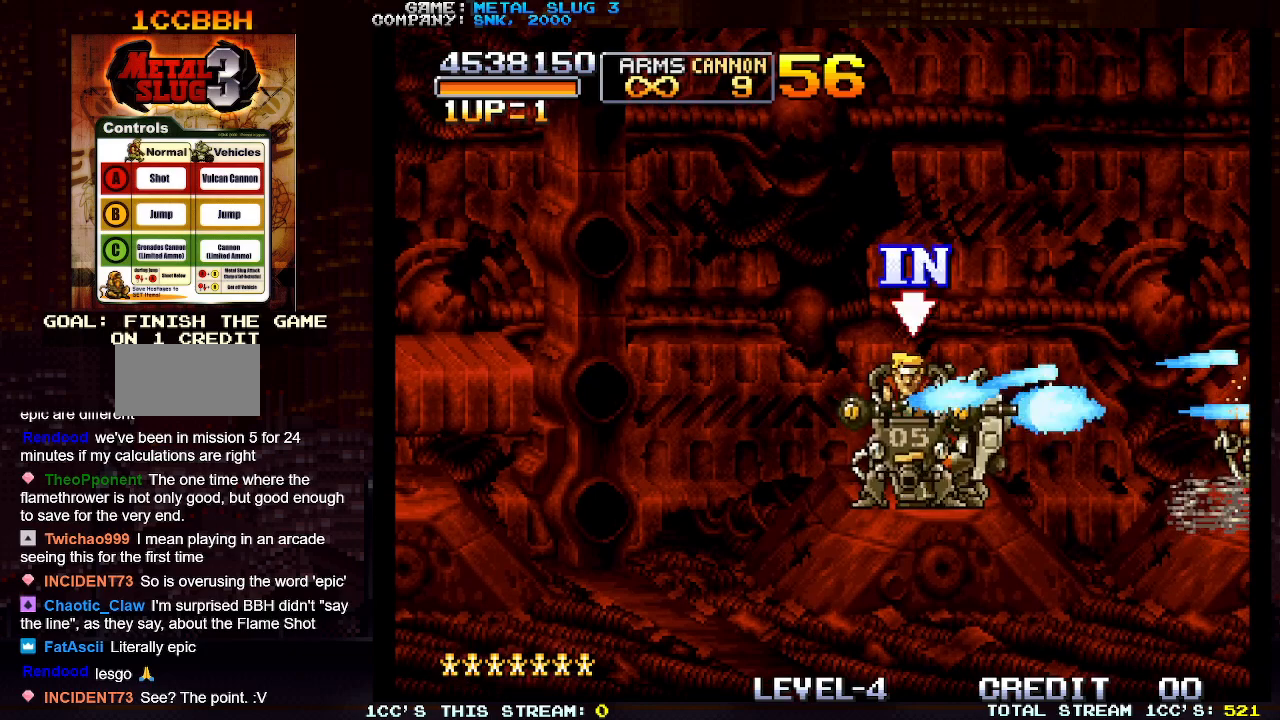
{"buttons": [], "left_stick": "center", "events": [[33, "SQUARE", "up"], [117, "SQUARE", "down"], [200, "SQUARE", "up"], [267, "SQUARE", "down"], [333, "SQUARE", "up"], [417, "SQUARE", "down"], [483, "SQUARE", "up"]]}
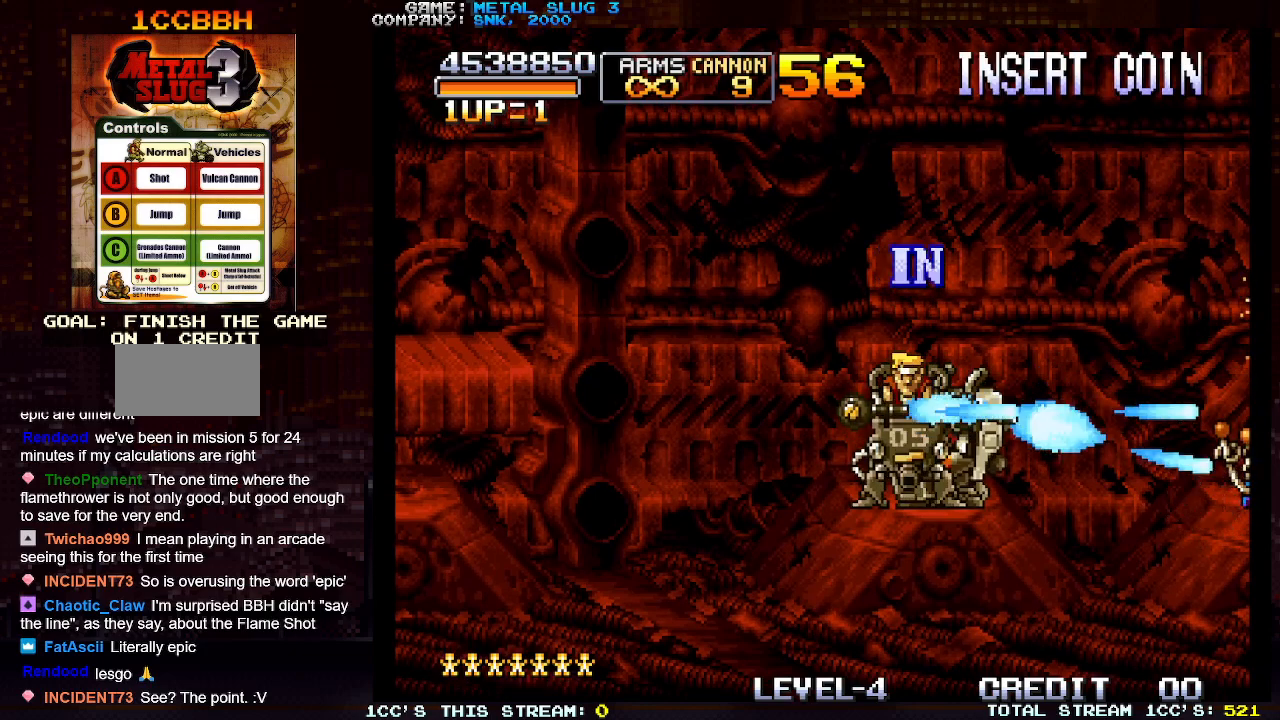
{"buttons": ["SQUARE"], "left_stick": "center", "events": [[67, "SQUARE", "down"], [150, "SQUARE", "up"], [217, "SQUARE", "down"], [300, "SQUARE", "up"], [383, "SQUARE", "down"], [450, "SQUARE", "up"], [500, "SQUARE", "down"]]}
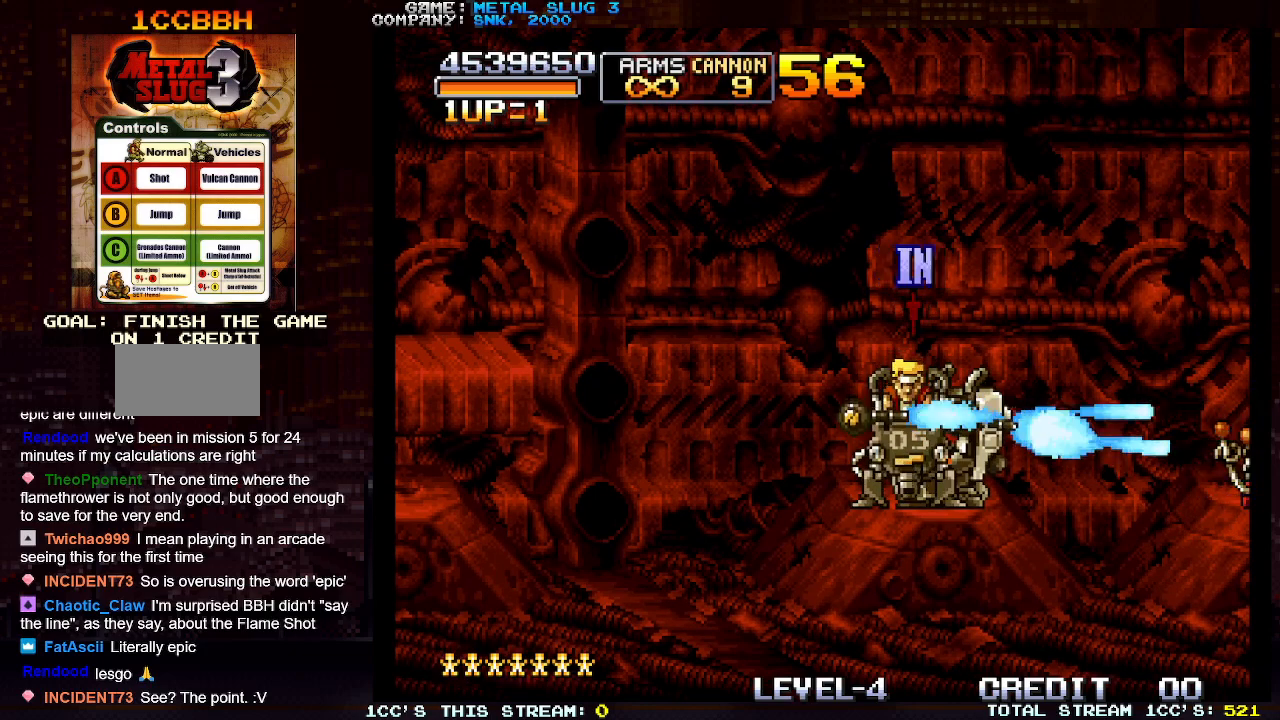
{"buttons": ["SQUARE"], "left_stick": "center", "events": [[83, "SQUARE", "up"], [167, "SQUARE", "down"], [250, "SQUARE", "up"], [333, "SQUARE", "down"], [417, "SQUARE", "up"], [500, "SQUARE", "down"]]}
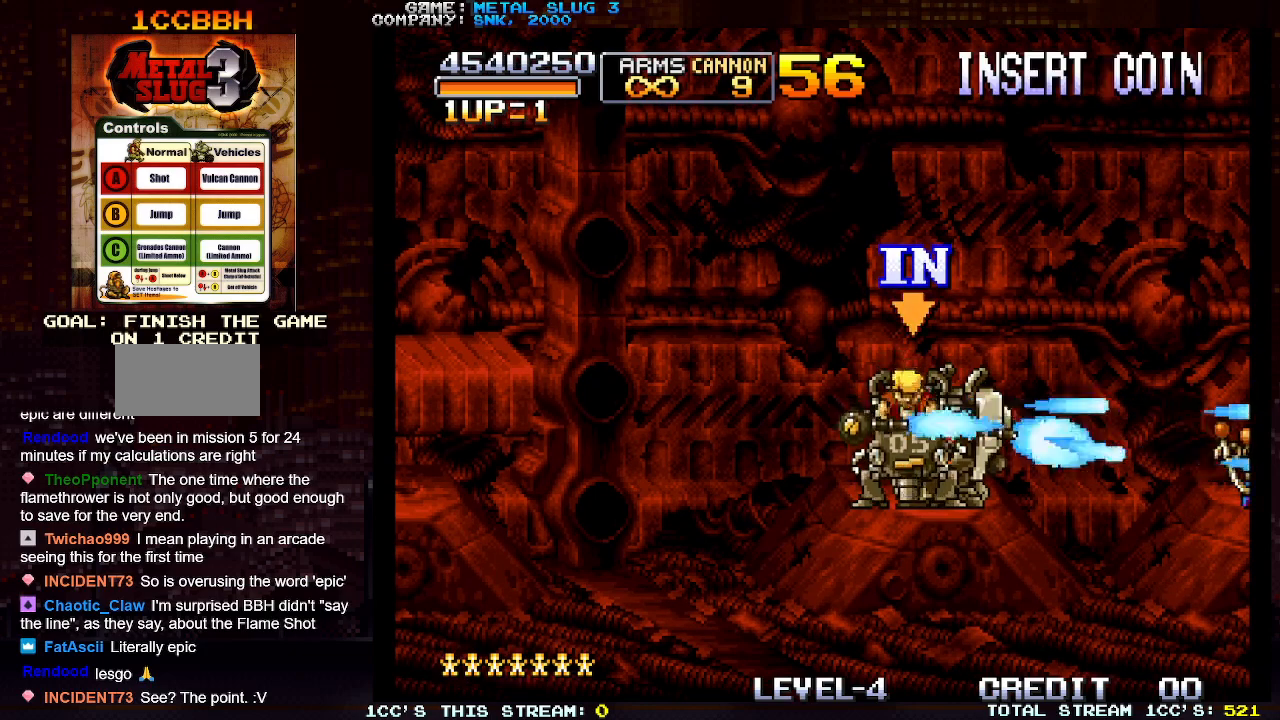
{"buttons": ["SQUARE"], "left_stick": "center", "events": [[83, "SQUARE", "up"], [167, "SQUARE", "down"], [250, "SQUARE", "up"], [333, "SQUARE", "down"], [433, "SQUARE", "up"], [500, "SQUARE", "down"]]}
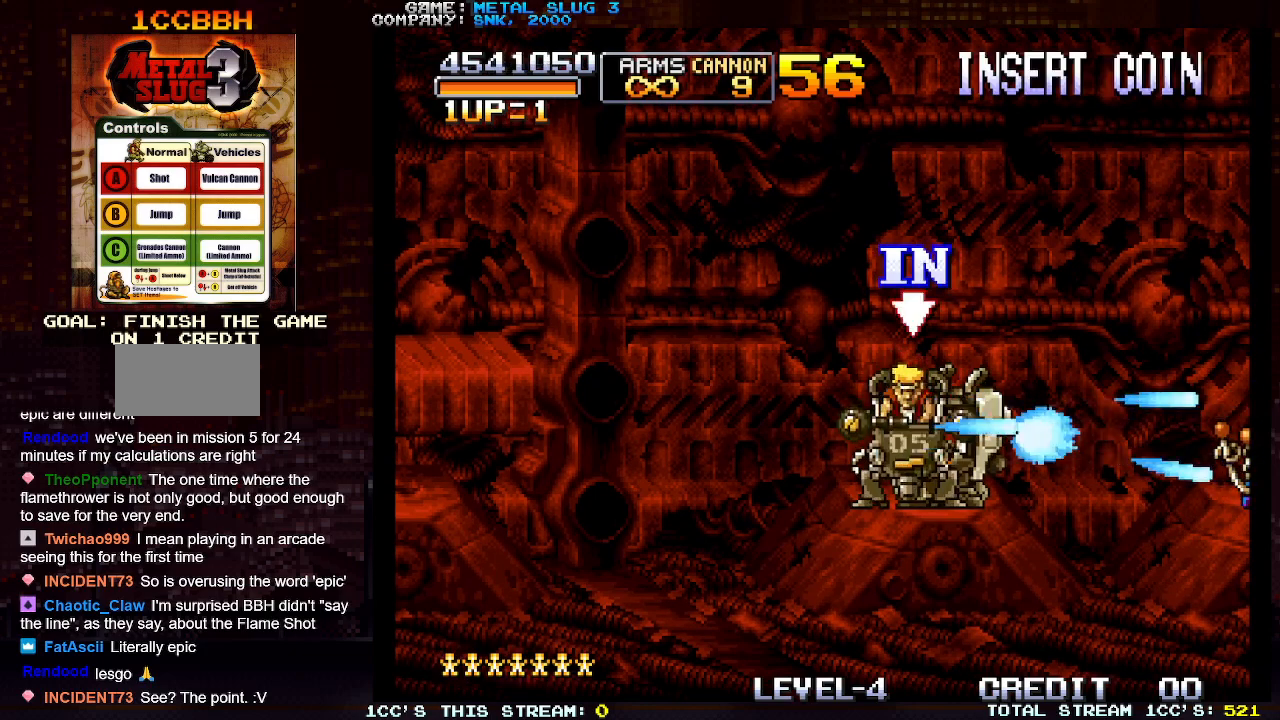
{"buttons": ["SQUARE"], "left_stick": "center", "events": [[100, "SQUARE", "up"], [183, "SQUARE", "down"], [250, "SQUARE", "up"], [333, "SQUARE", "down"], [417, "SQUARE", "up"], [500, "SQUARE", "down"]]}
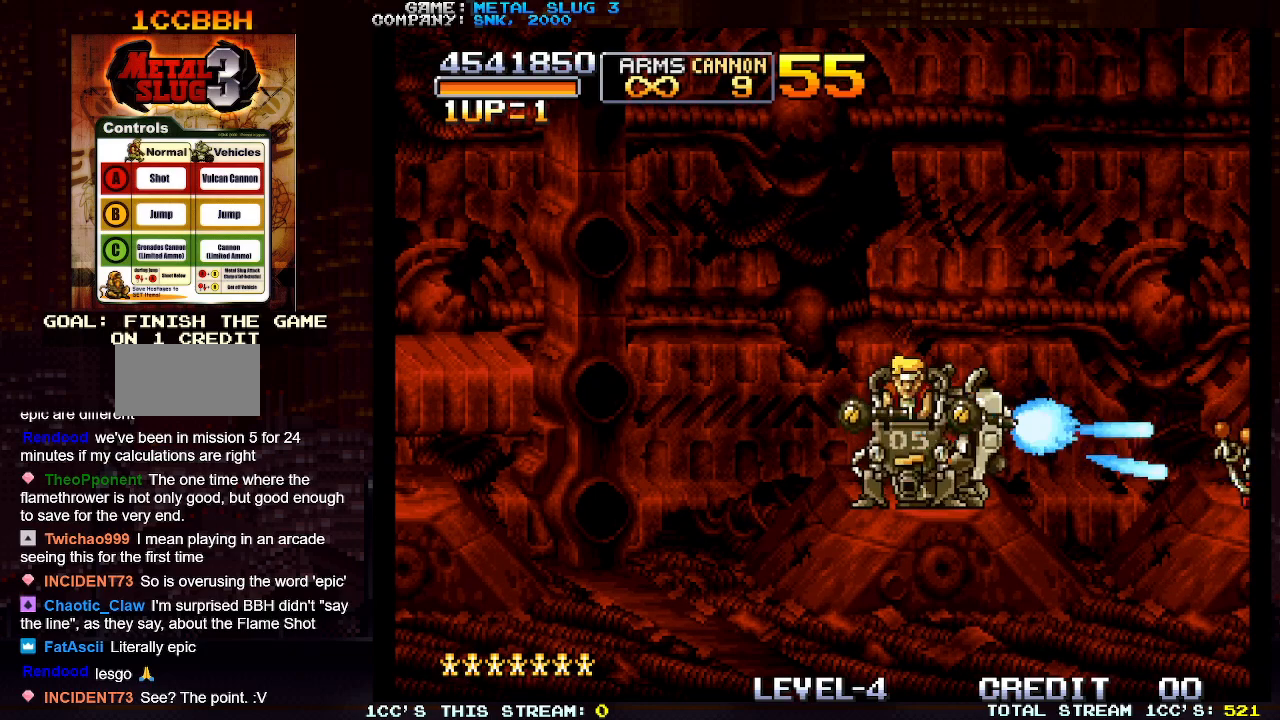
{"buttons": ["SQUARE"], "left_stick": "center", "events": [[83, "SQUARE", "up"], [150, "SQUARE", "down"], [250, "SQUARE", "up"], [333, "SQUARE", "down"], [417, "SQUARE", "up"], [483, "SQUARE", "down"]]}
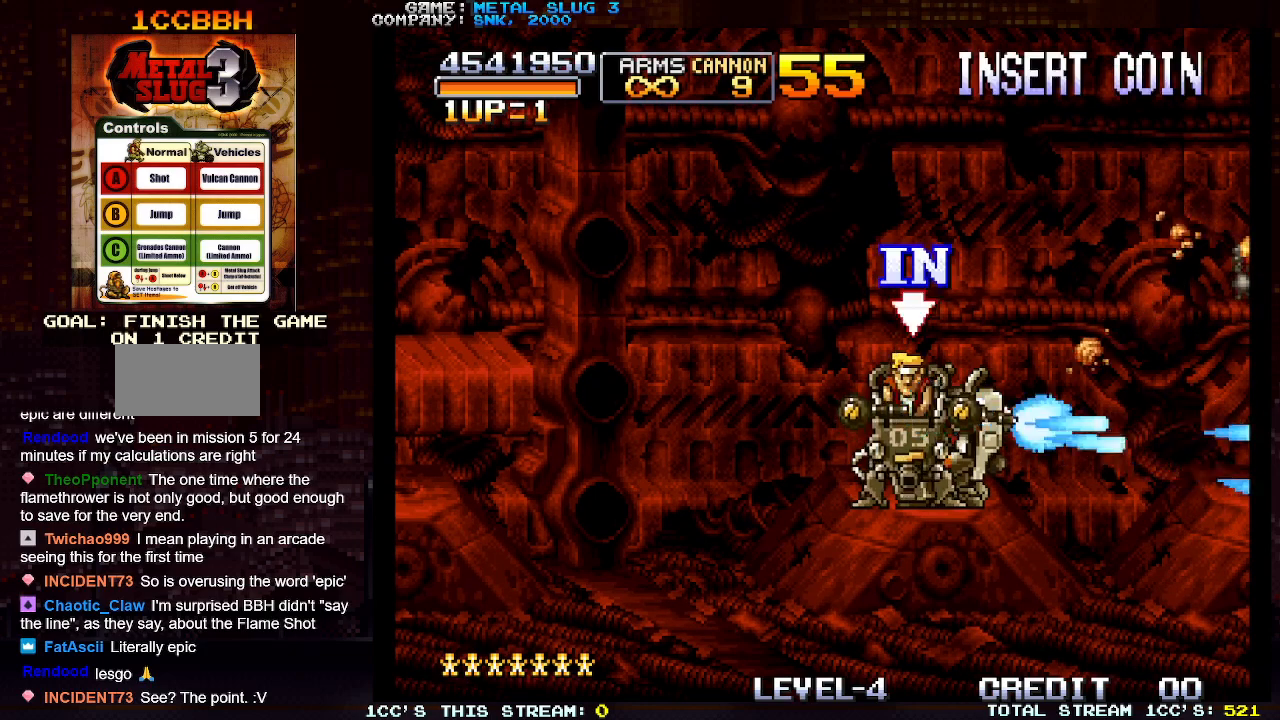
{"buttons": [], "left_stick": "right", "events": [[67, "SQUARE", "up"], [150, "left_stick", "right"]]}
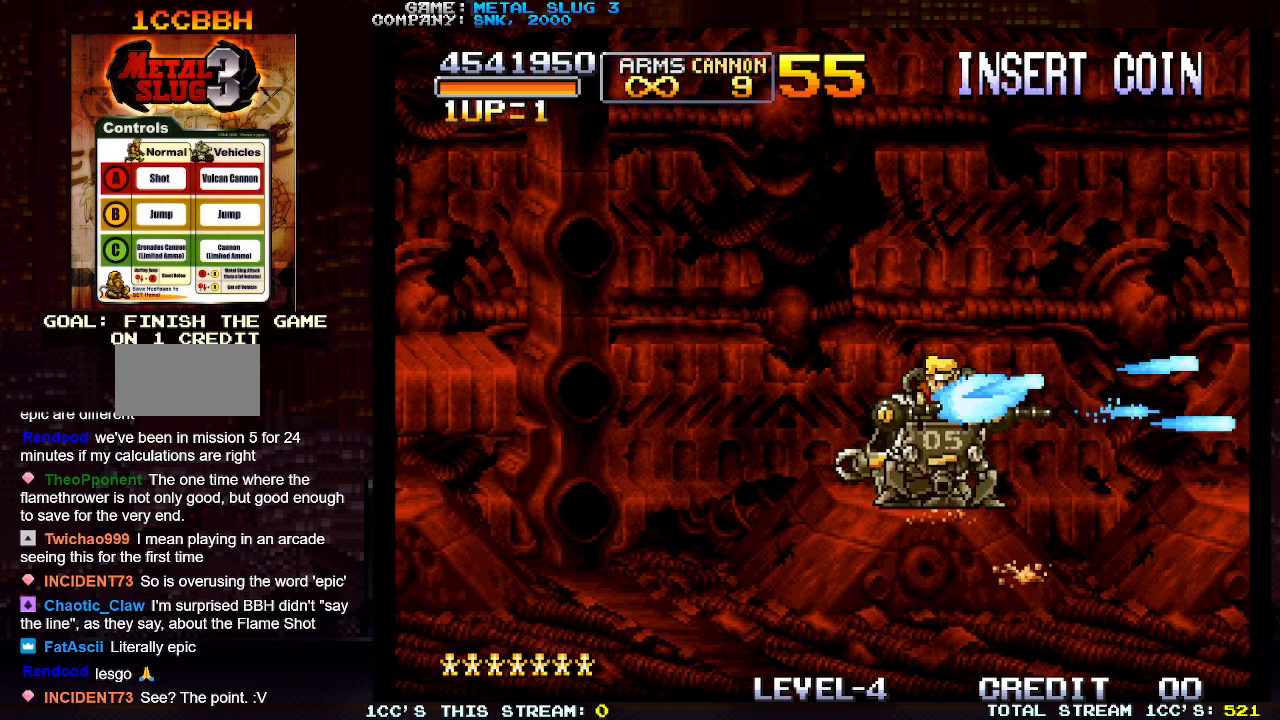
{"buttons": [], "left_stick": "right", "events": []}
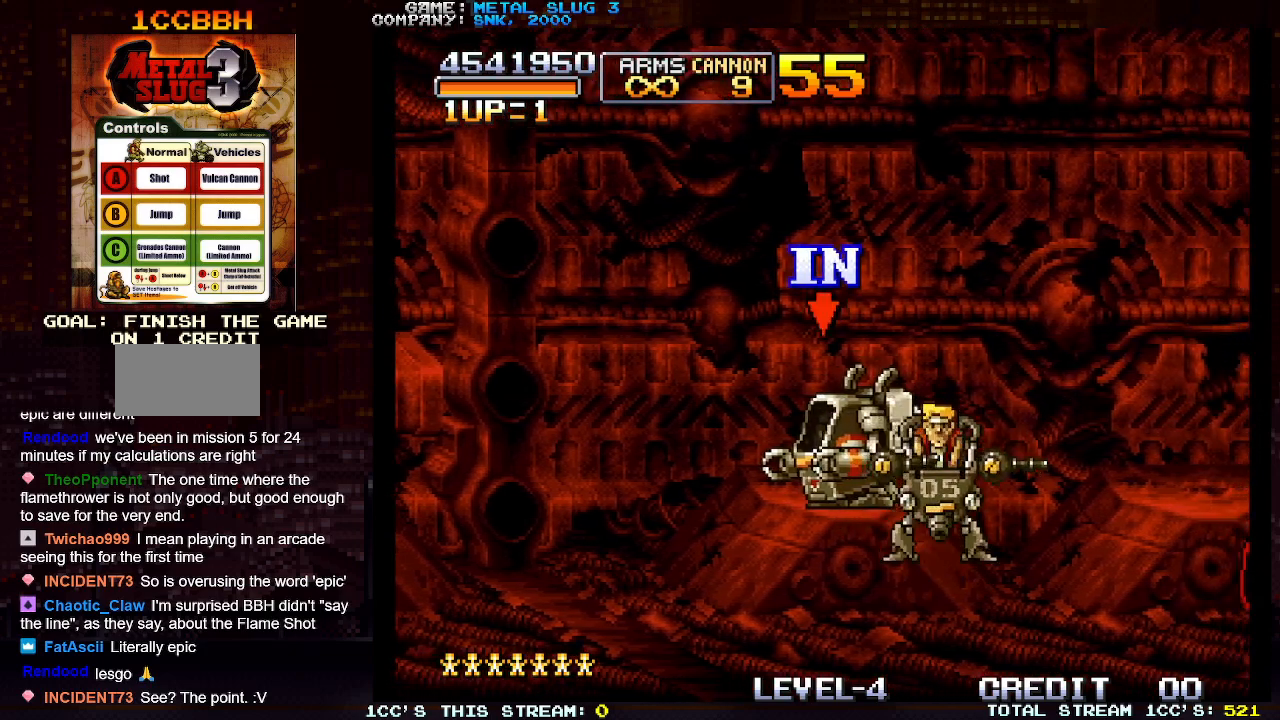
{"buttons": [], "left_stick": "right", "events": [[67, "TRIANGLE", "down"], [150, "TRIANGLE", "up"]]}
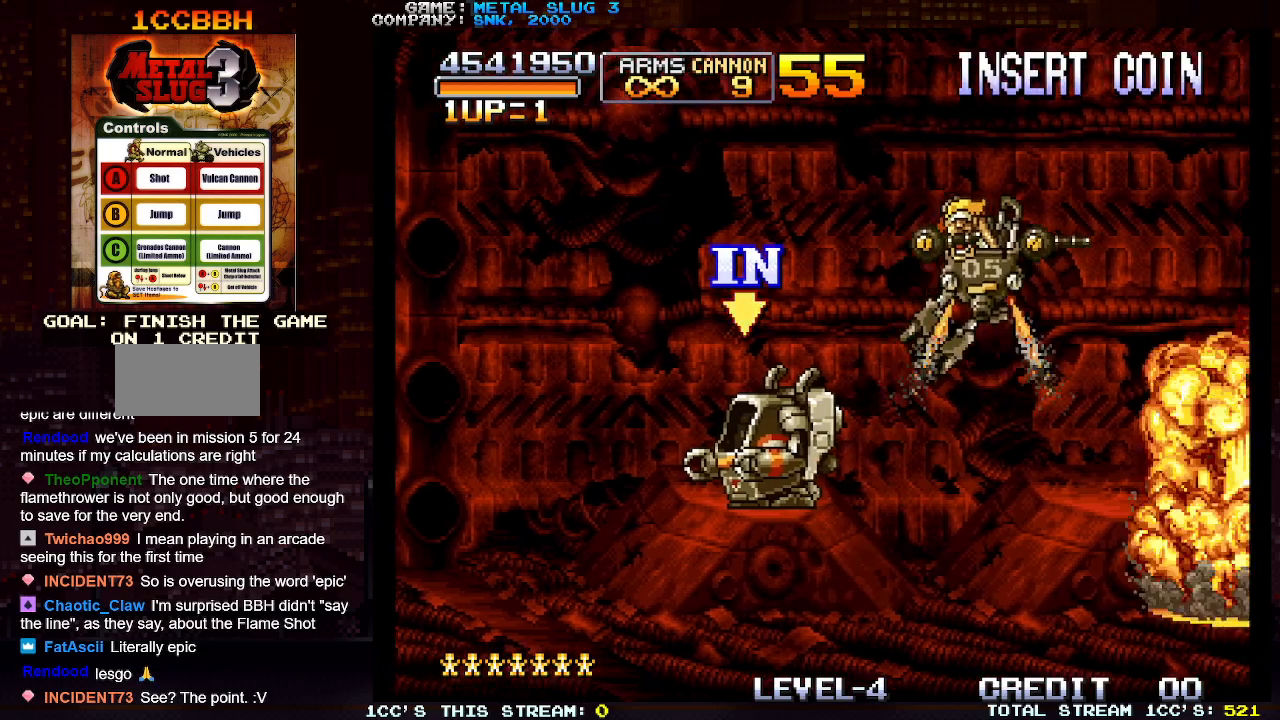
{"buttons": [], "left_stick": "right", "events": []}
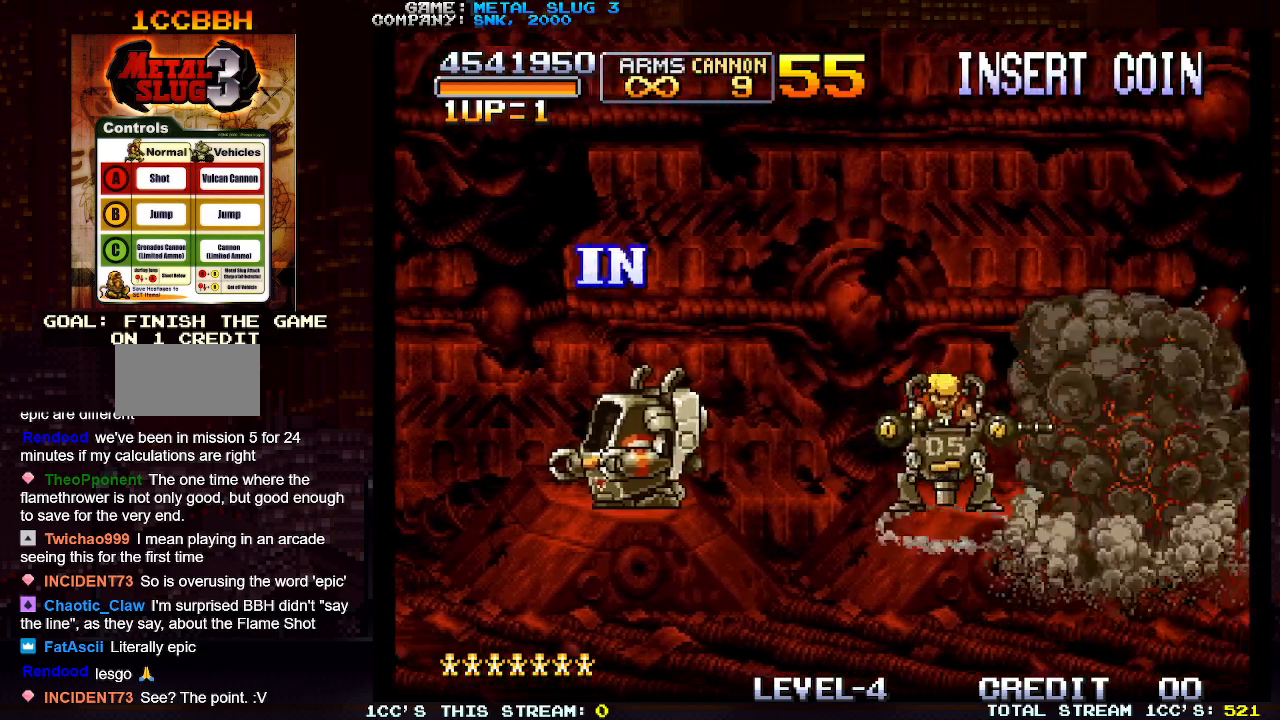
{"buttons": [], "left_stick": "right", "events": []}
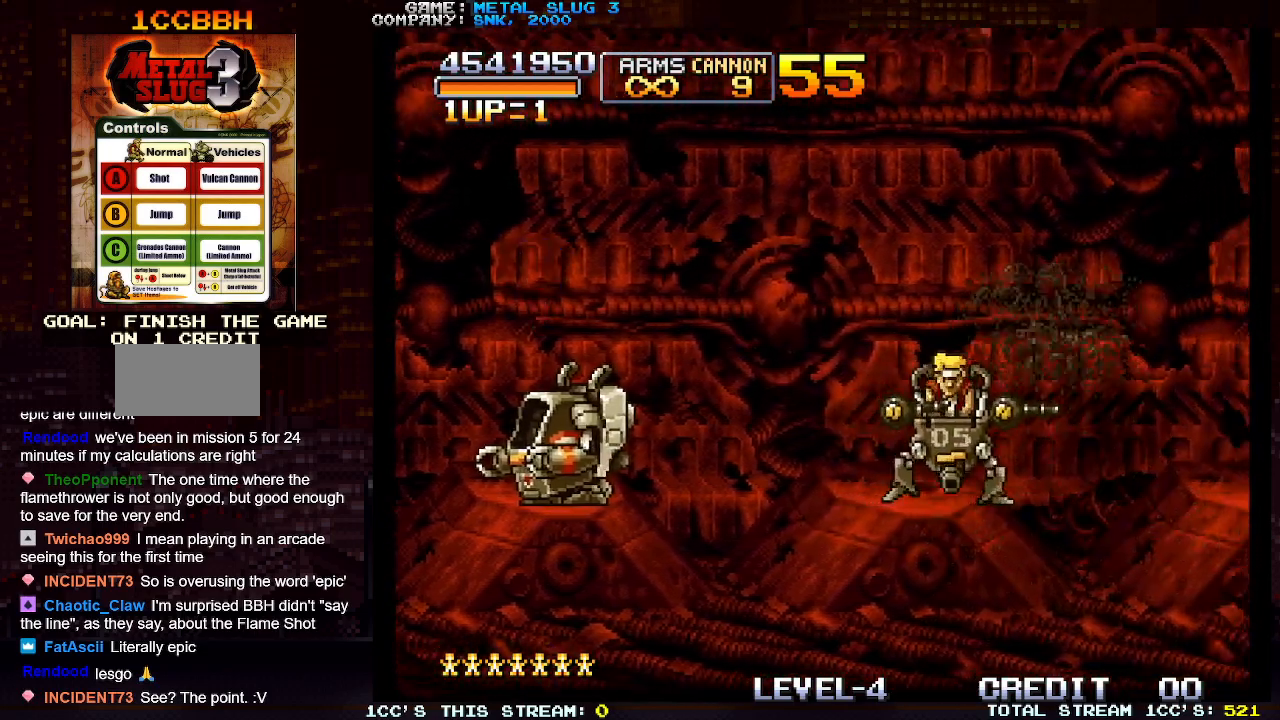
{"buttons": [], "left_stick": "right", "events": []}